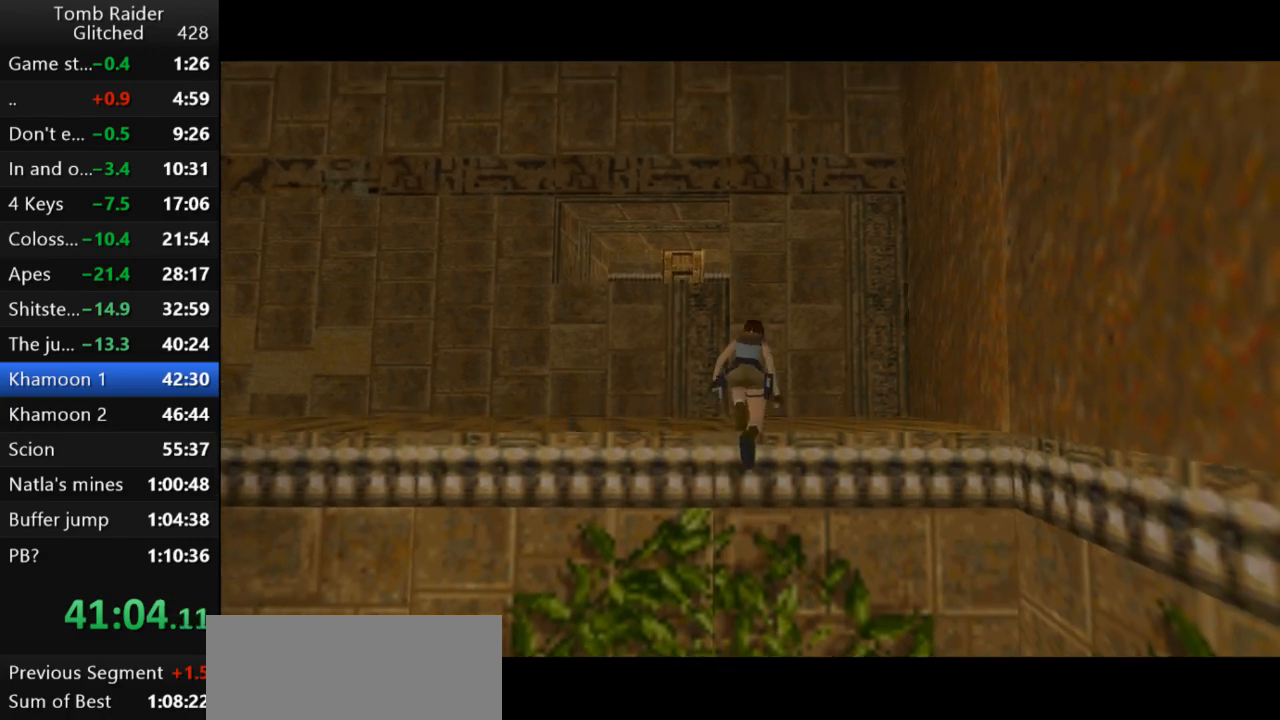
Gameplay with keyboard; each line is a JSON object with the keys held at the frame after it. "events" lists presses ("down") and releases ("up") of "action", "action2", "down", "guns", "inv", "jump", "left", "look", "lstep", "right", "roll", "roll2", "rstep", "up" and "walk" between this image and that frame as [ms after this image, input, new state], when the widget could be followed in between. No other keys are recorded. Mouse input is not recorded. Key names are as the overlay labels them; some are game actions (e.g. jump) rather than physical keys.
{"keys": ["left"], "events": [[333, "left", "down"], [367, "guns", "up"]]}
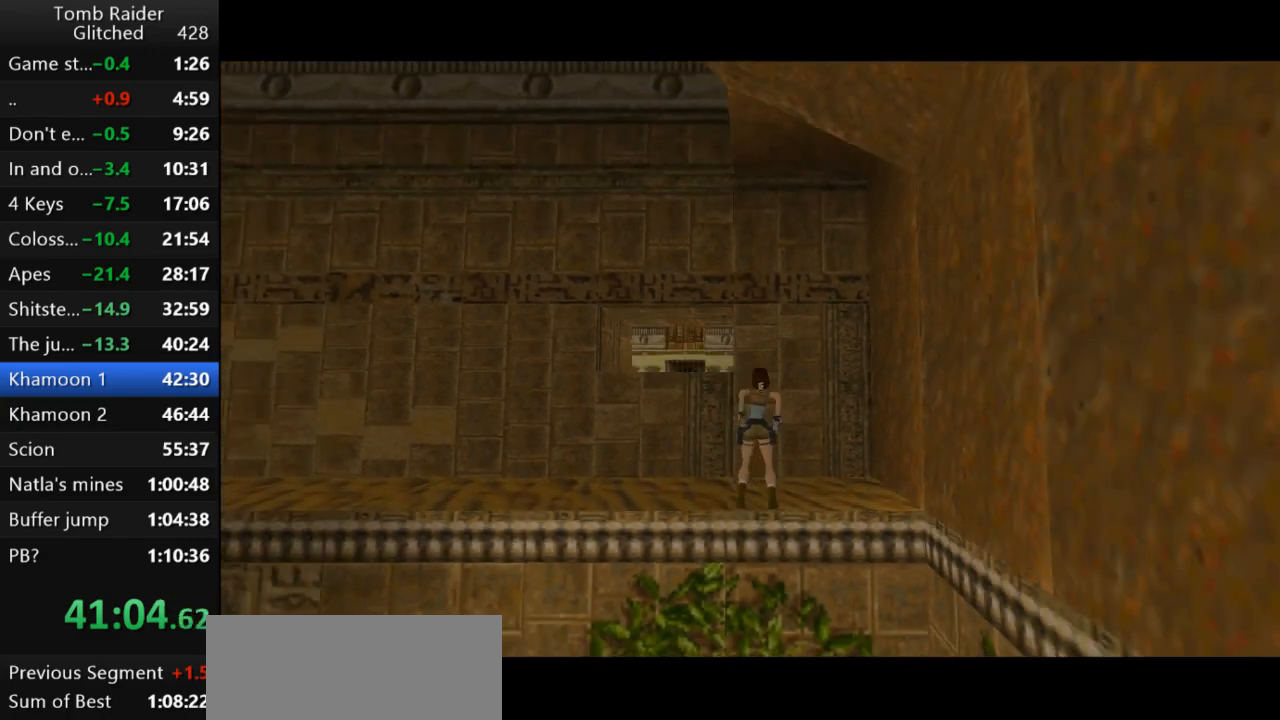
{"keys": ["guns", "left"], "events": [[400, "guns", "down"]]}
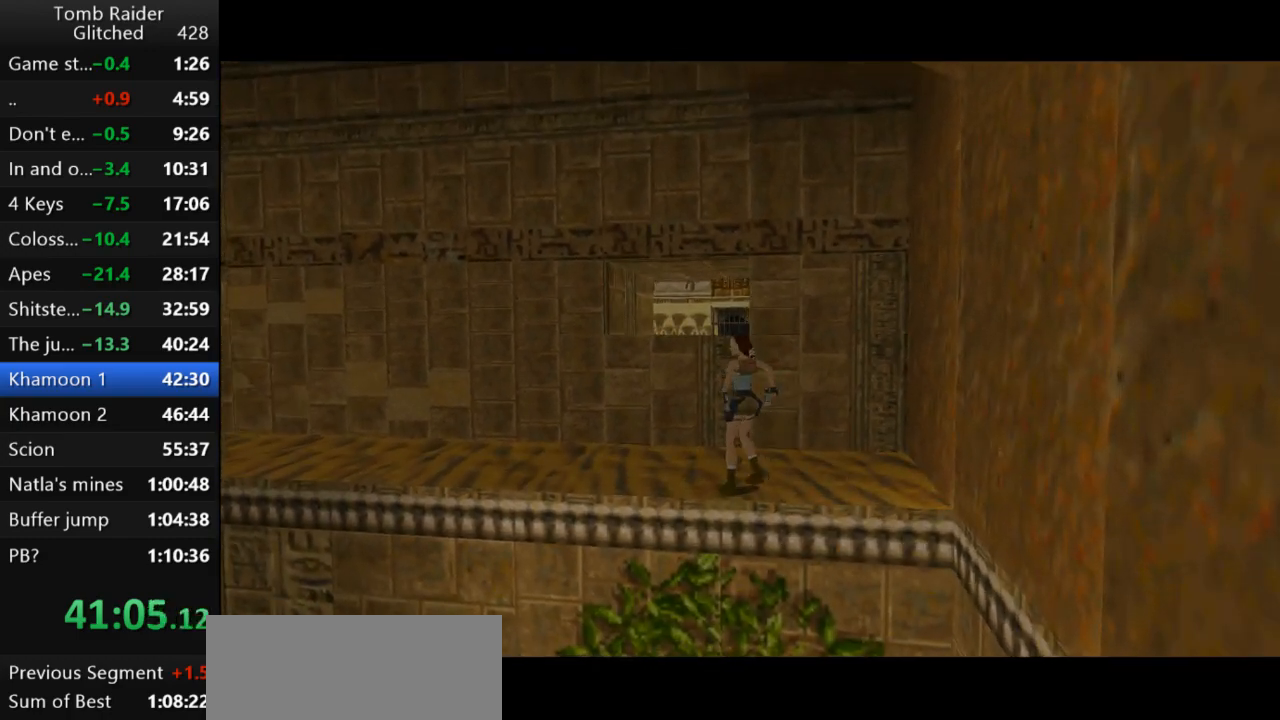
{"keys": ["jump", "left", "up"], "events": [[67, "left", "up"], [100, "guns", "up"], [100, "up", "down"], [200, "left", "down"], [367, "jump", "down"]]}
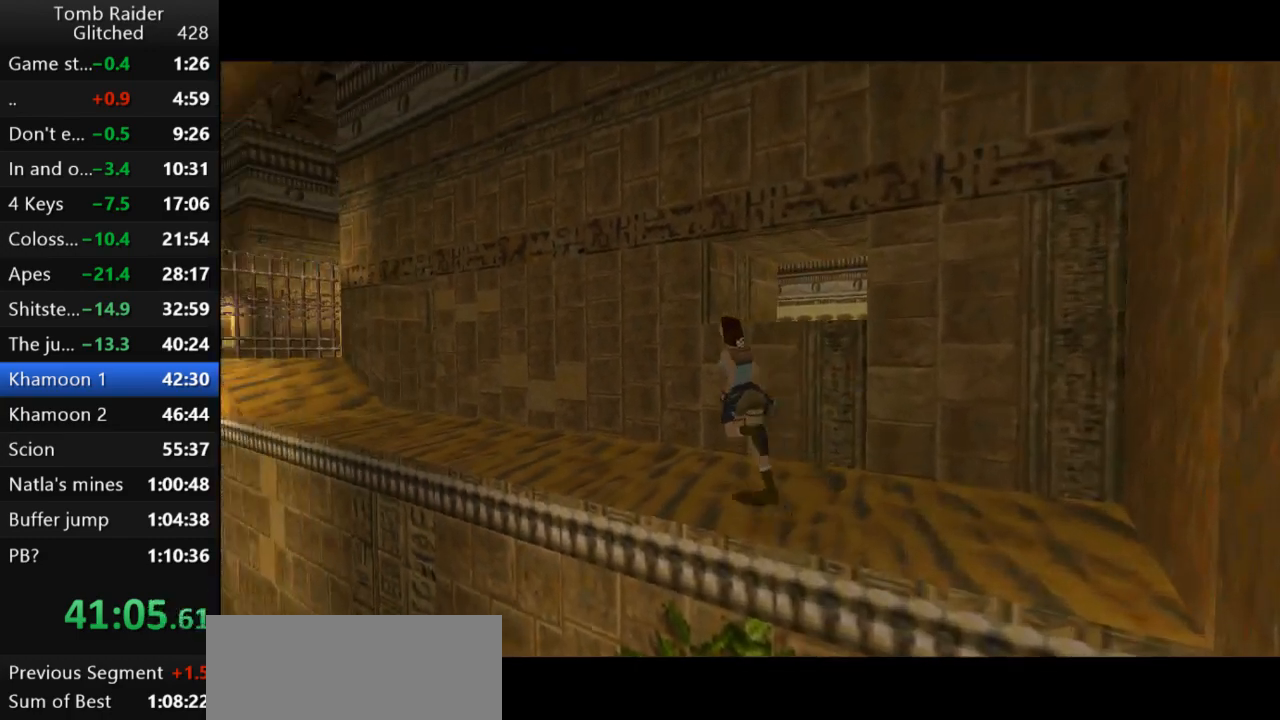
{"keys": ["jump", "left", "up"], "events": [[67, "left", "up"], [367, "left", "down"]]}
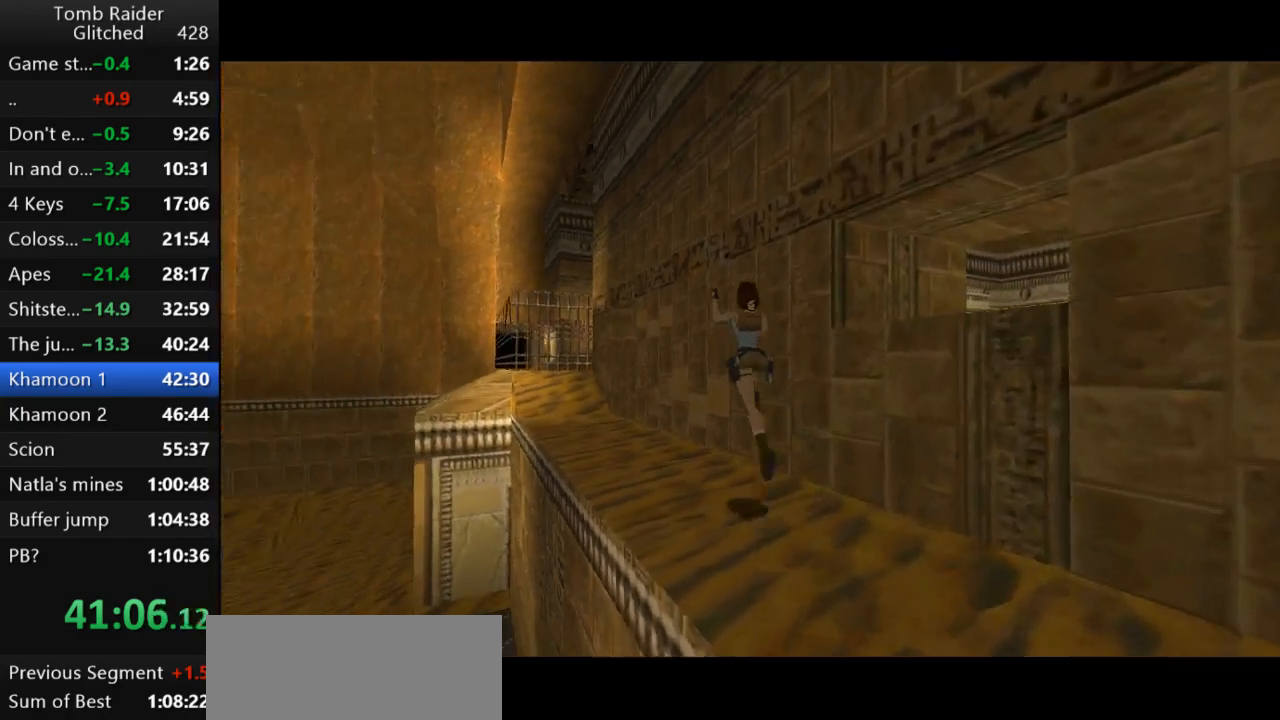
{"keys": ["jump", "left", "up"], "events": []}
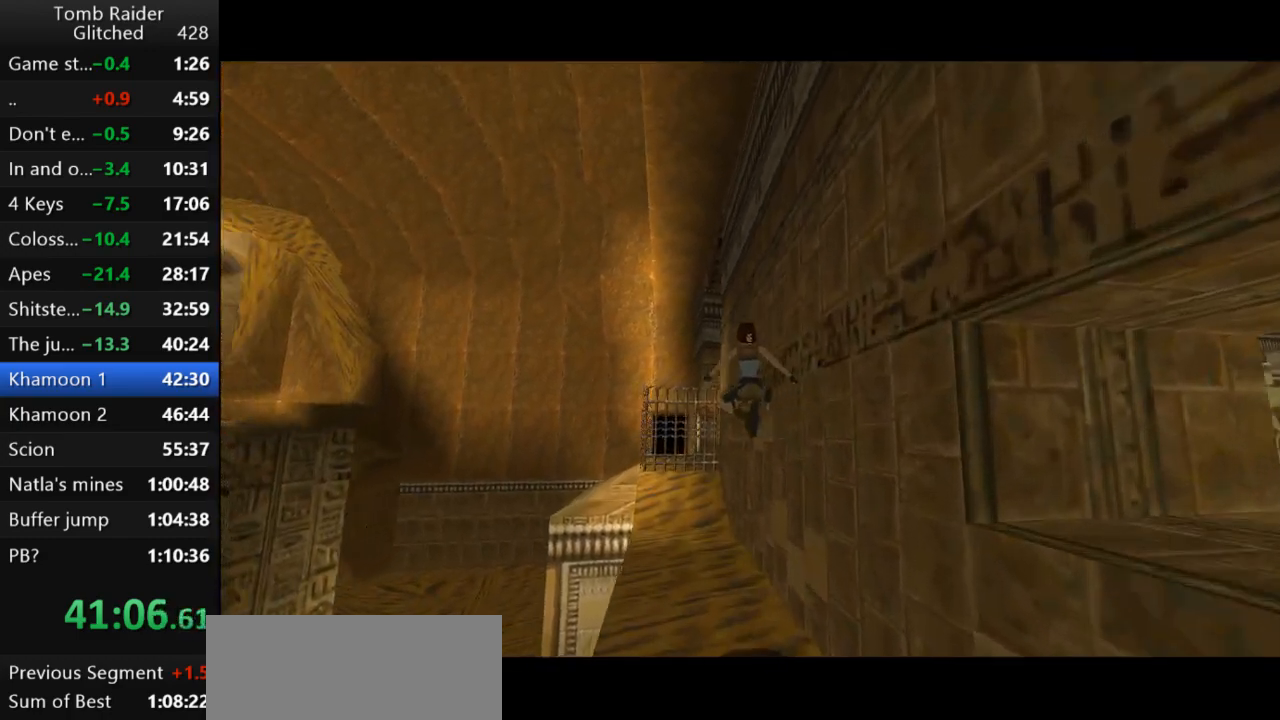
{"keys": ["jump", "left", "up"], "events": []}
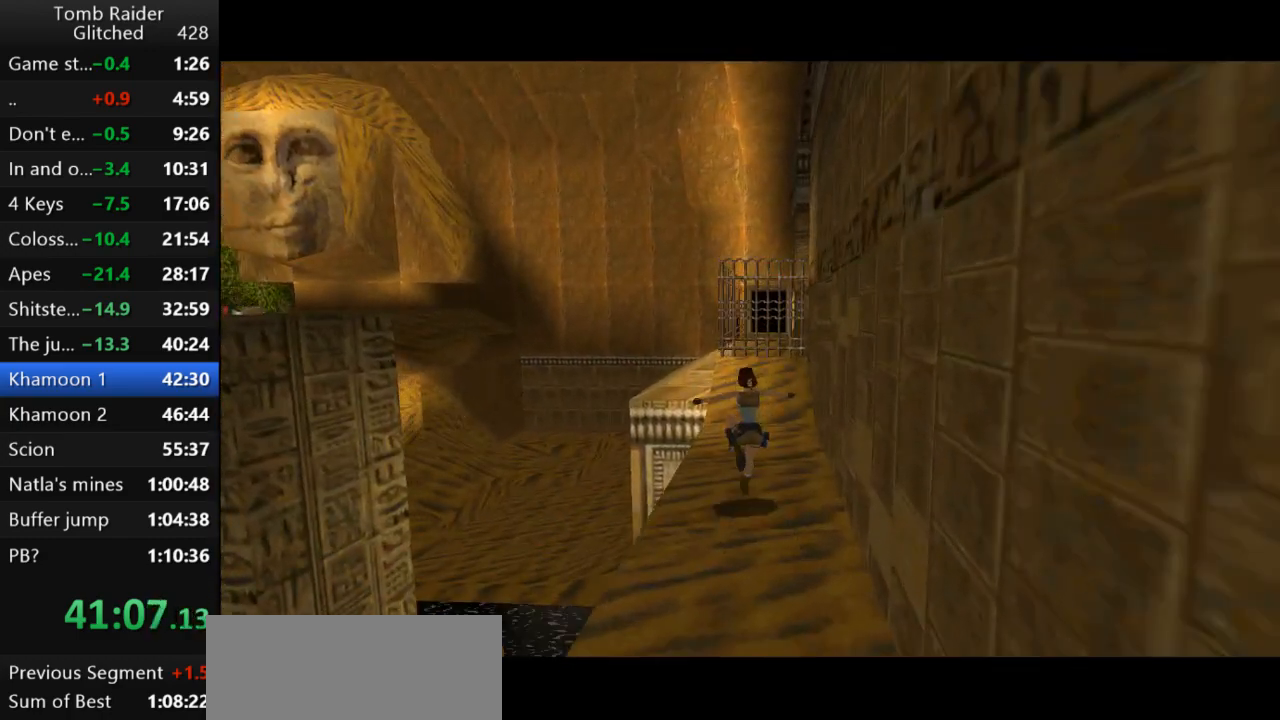
{"keys": ["jump", "up"], "events": [[67, "left", "up"]]}
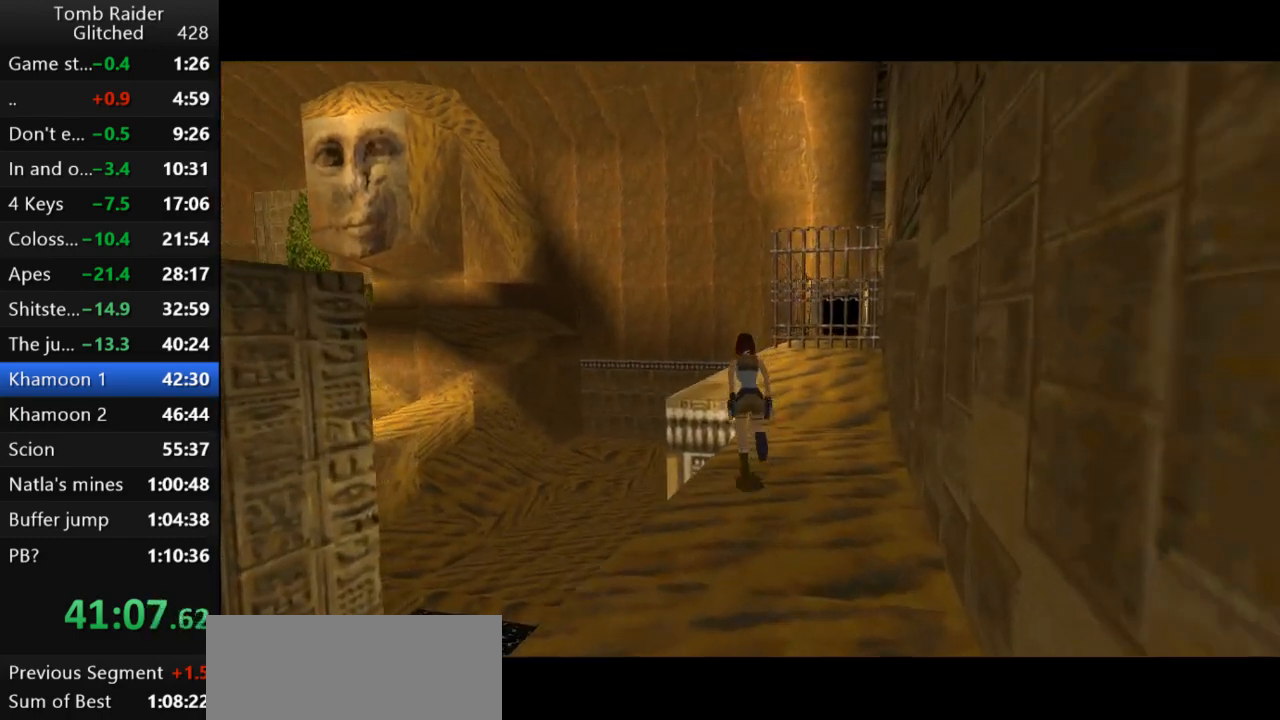
{"keys": ["up"], "events": [[467, "jump", "up"]]}
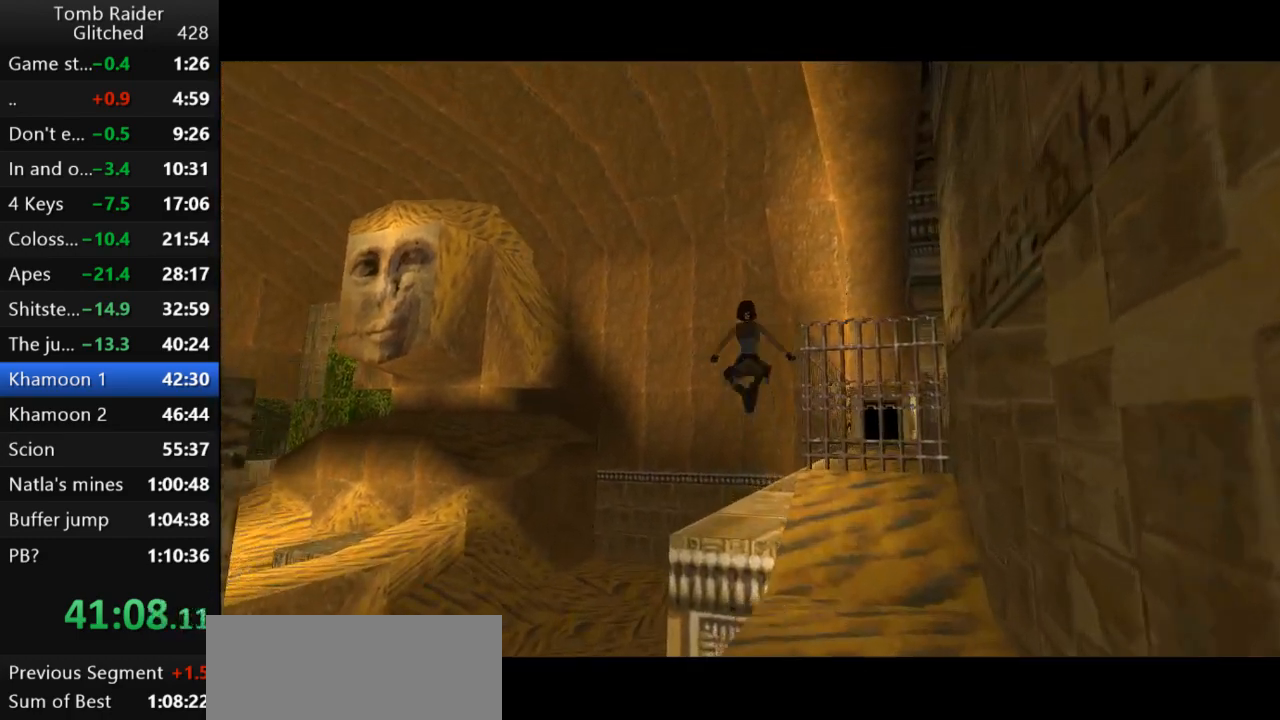
{"keys": ["up"], "events": []}
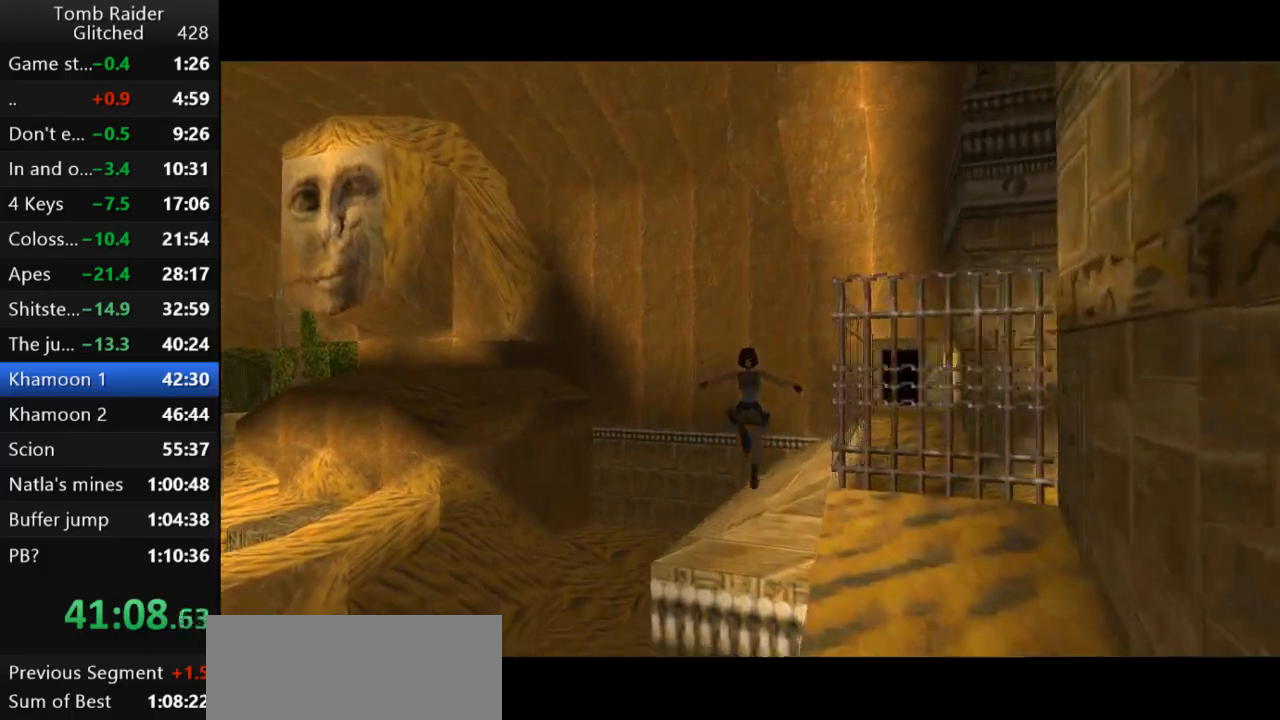
{"keys": ["right", "up"], "events": [[333, "right", "down"]]}
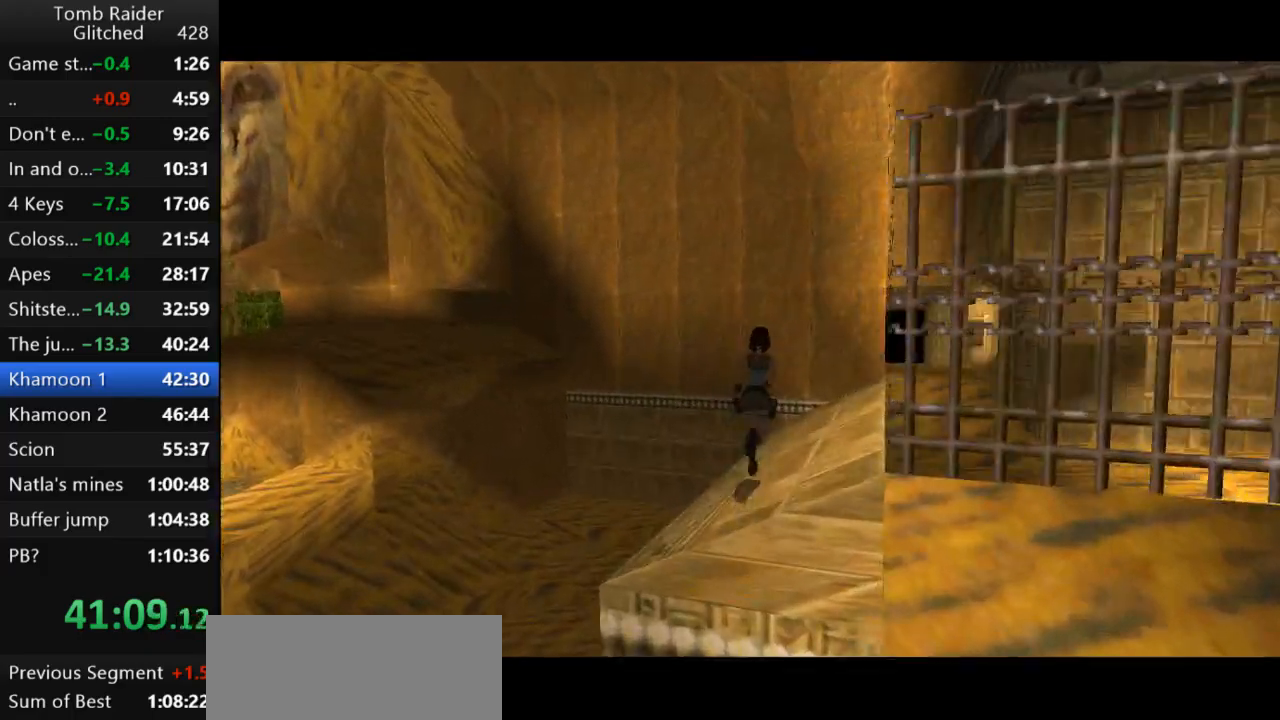
{"keys": ["up"], "events": [[67, "right", "up"]]}
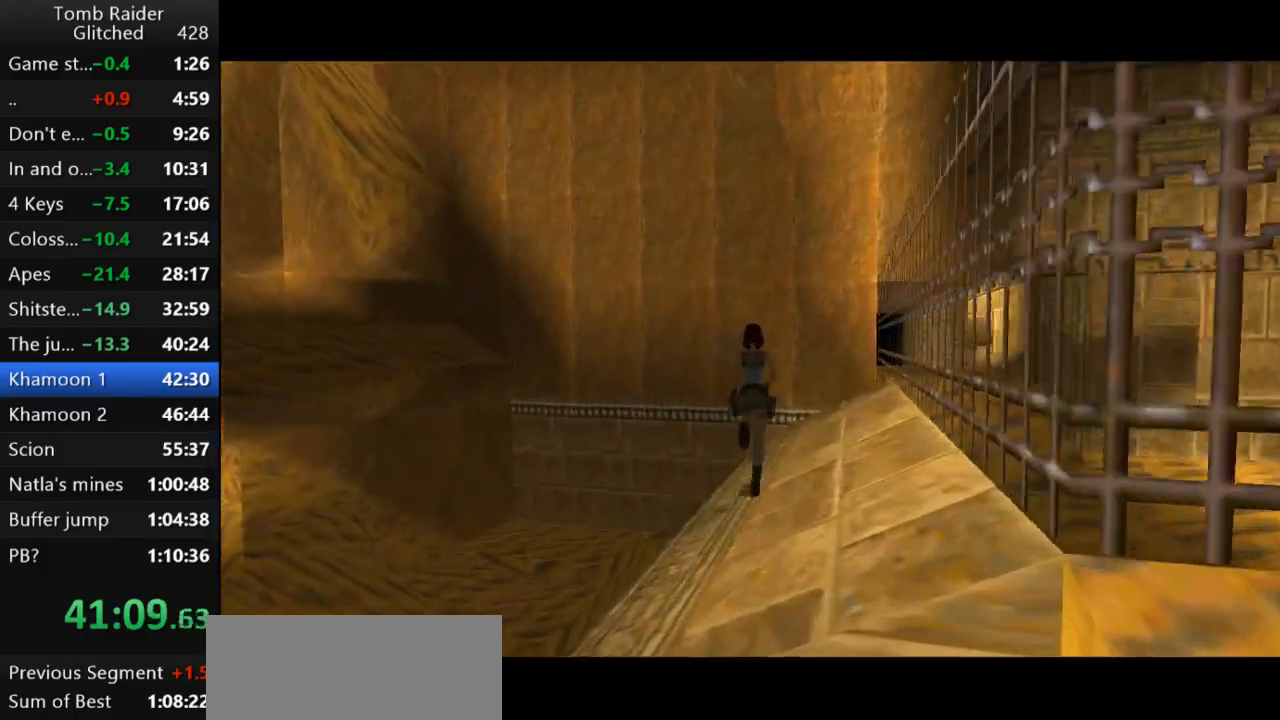
{"keys": ["up"], "events": [[33, "right", "down"], [267, "right", "up"]]}
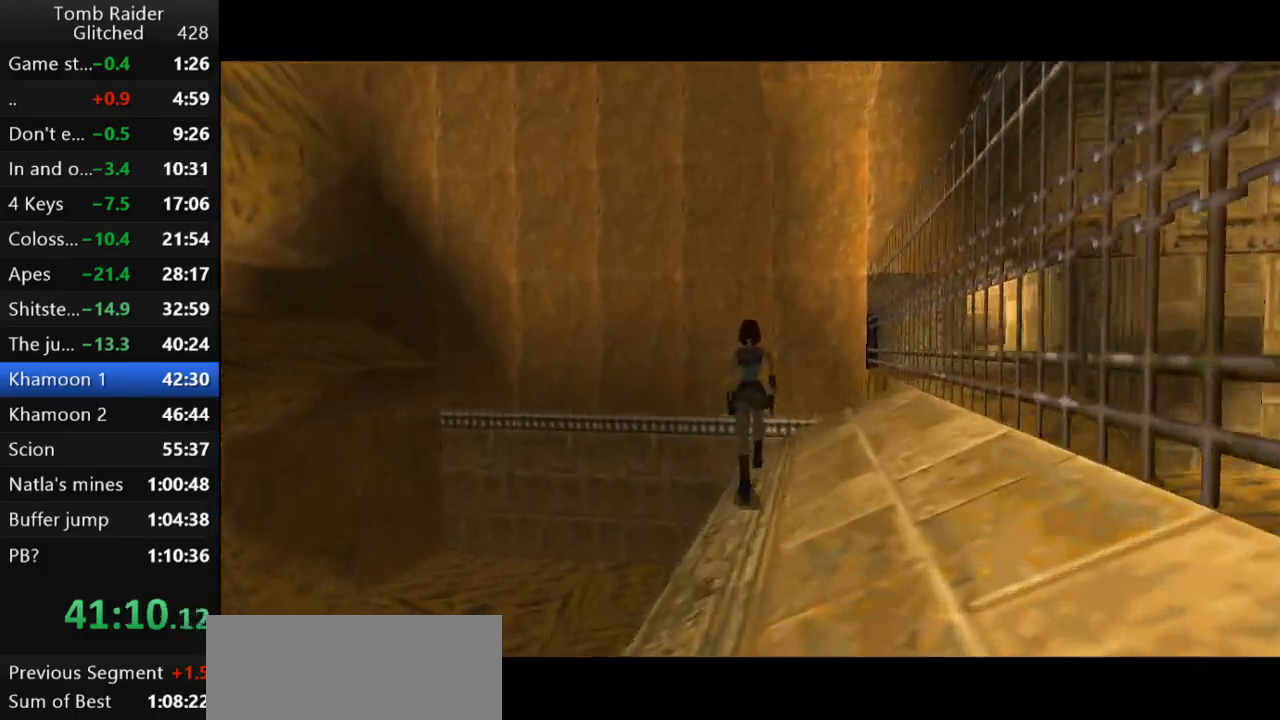
{"keys": ["right"], "events": [[167, "right", "down"], [200, "up", "up"]]}
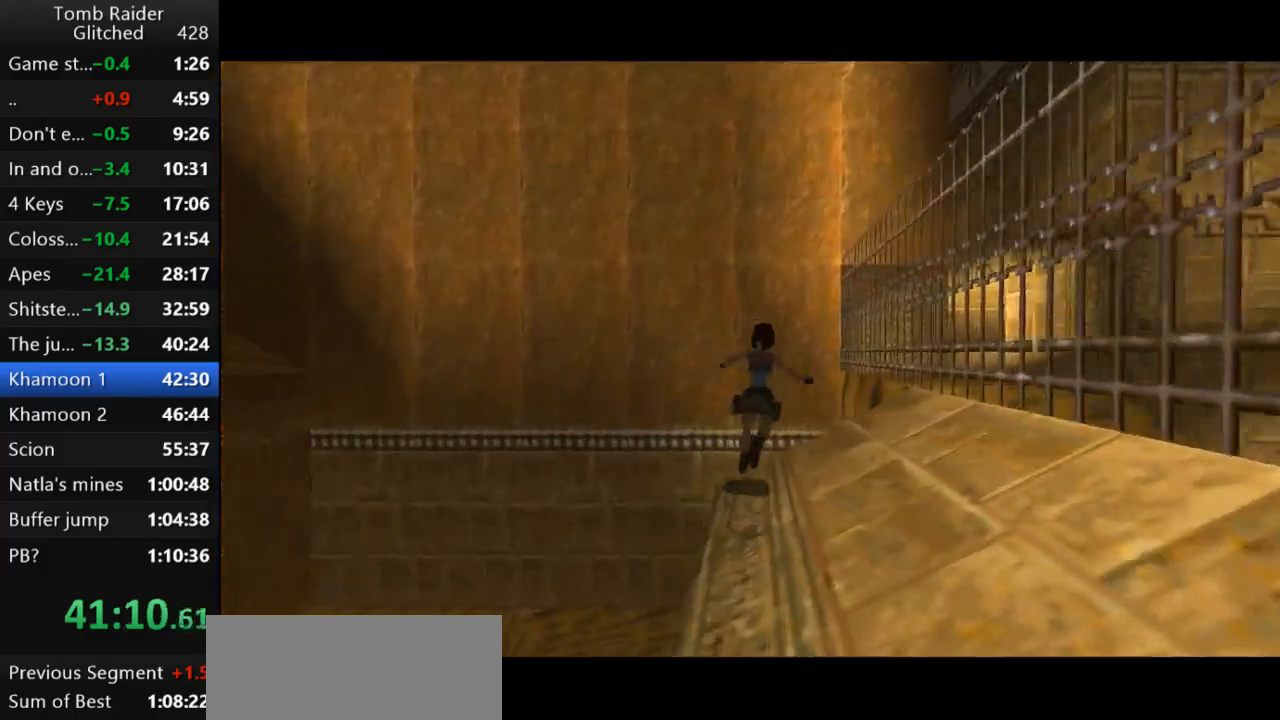
{"keys": [], "events": [[367, "right", "up"]]}
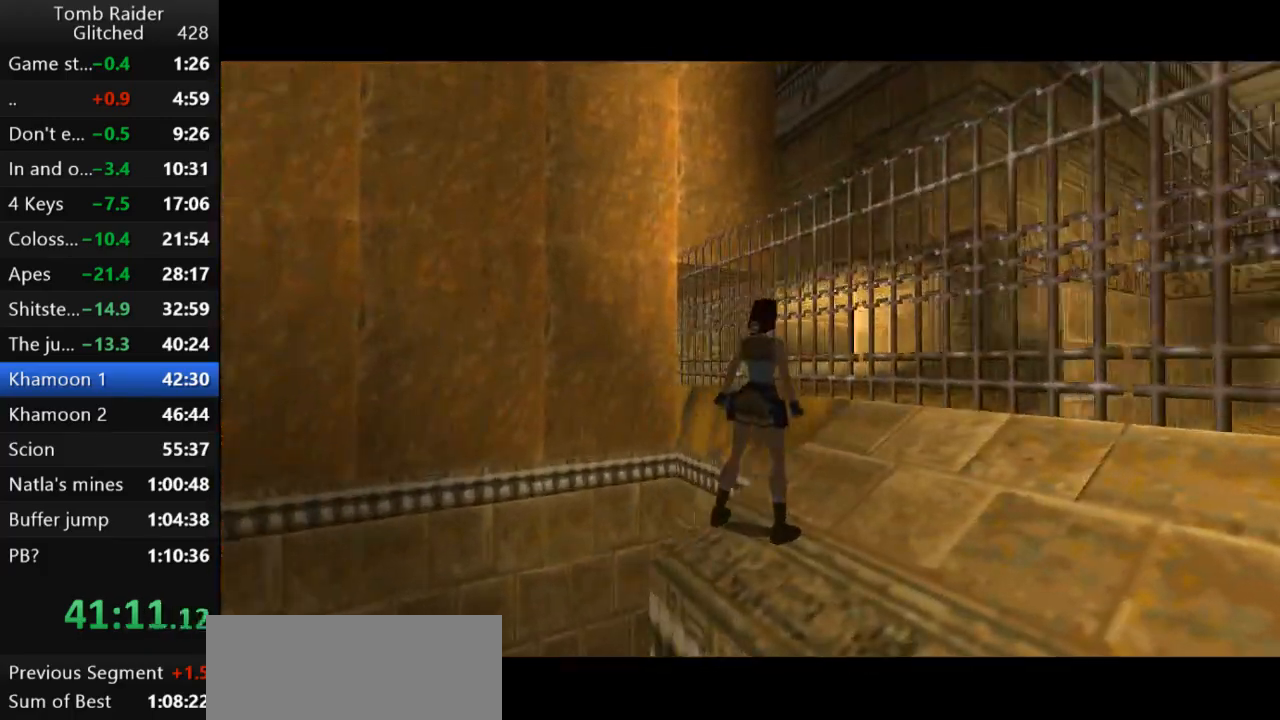
{"keys": [], "events": [[67, "right", "down"], [333, "right", "up"]]}
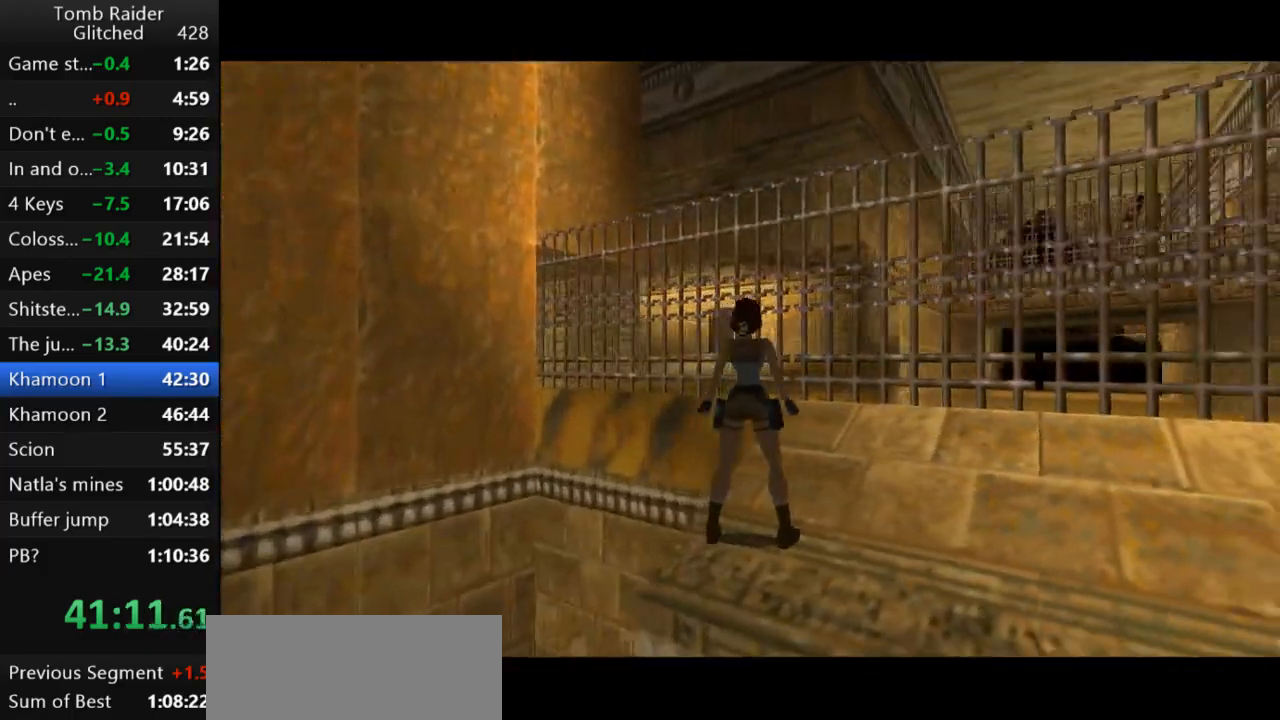
{"keys": [], "events": [[167, "right", "down"], [333, "right", "up"]]}
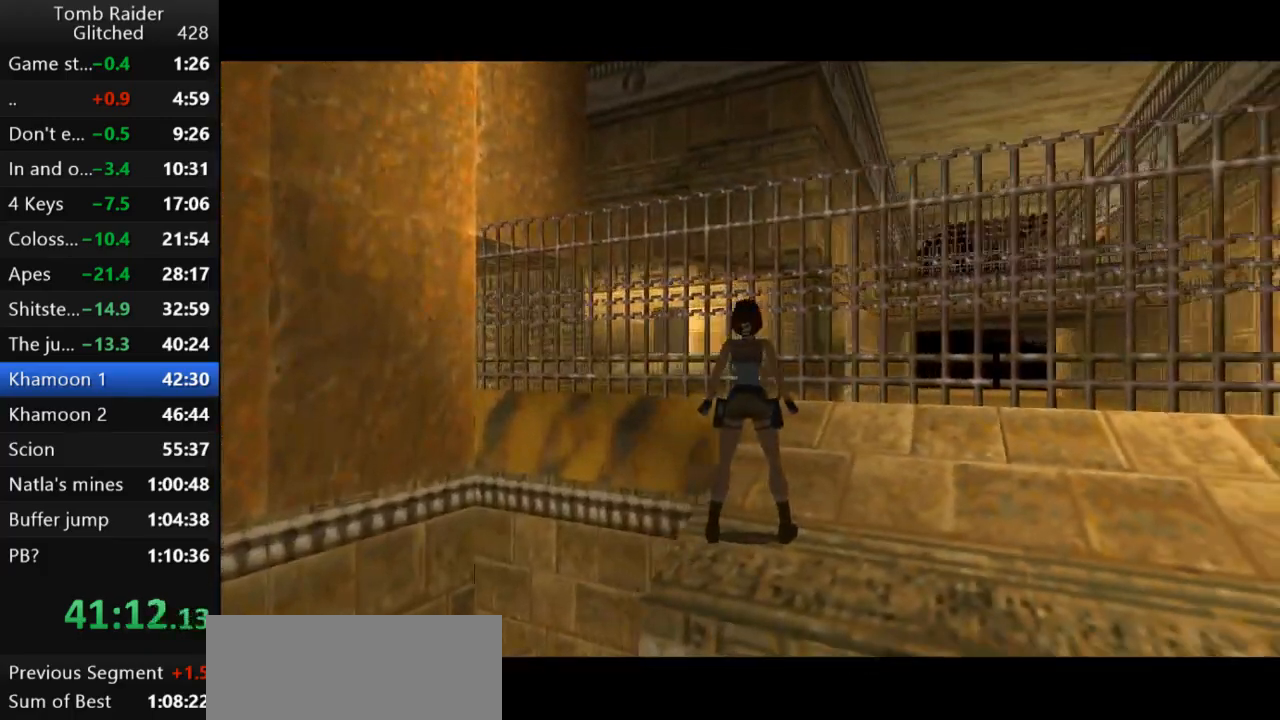
{"keys": ["left", "up"], "events": [[100, "up", "down"], [467, "left", "down"]]}
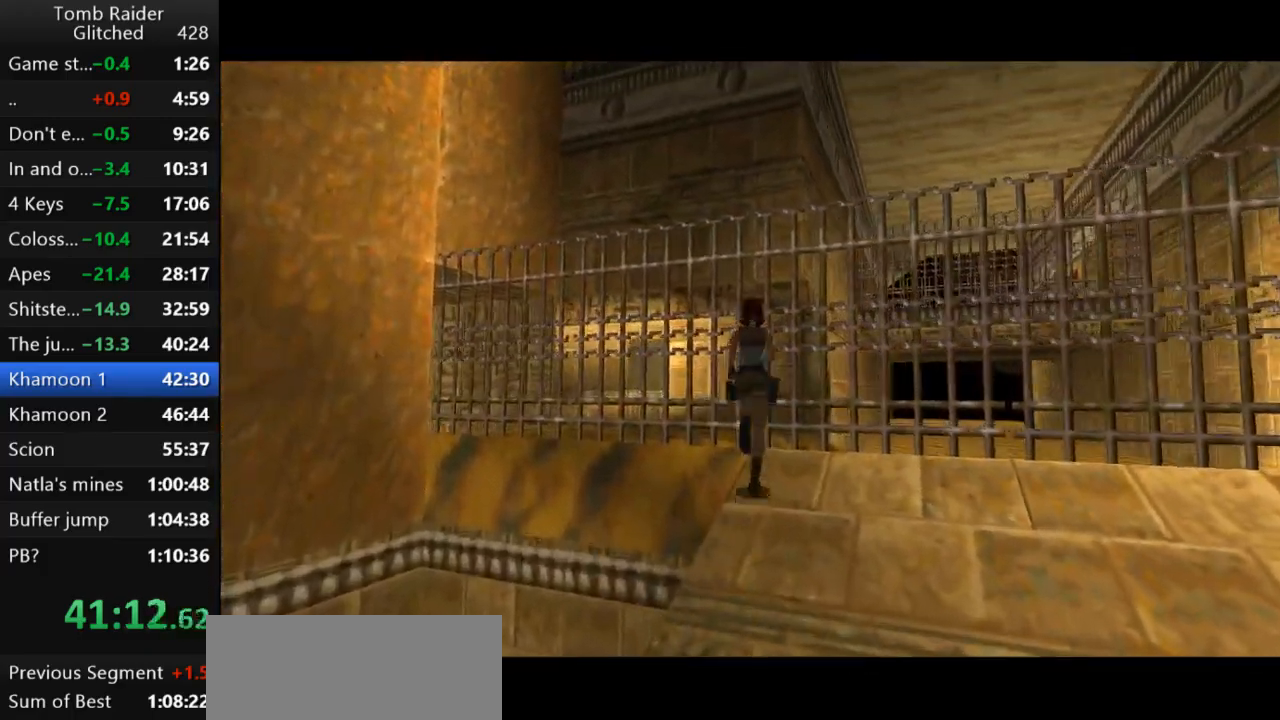
{"keys": ["left"], "events": [[33, "left", "up"], [233, "left", "down"], [433, "up", "up"]]}
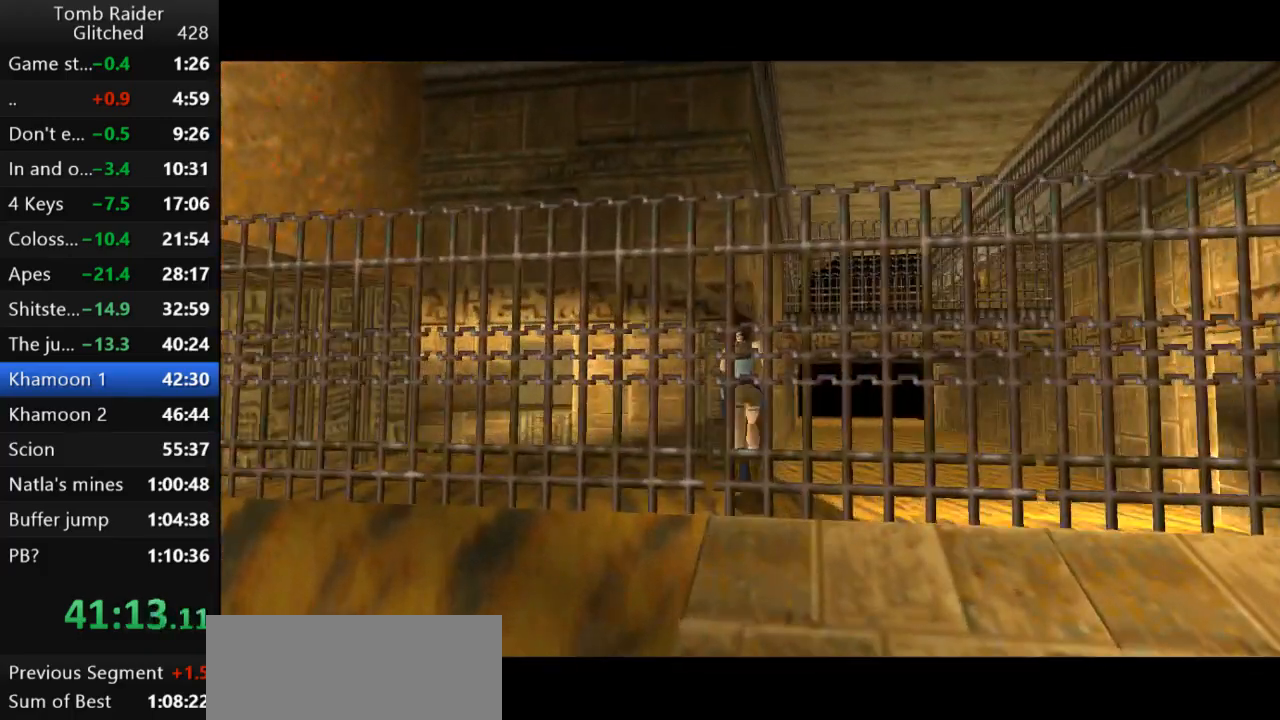
{"keys": ["left", "up"], "events": [[333, "up", "down"]]}
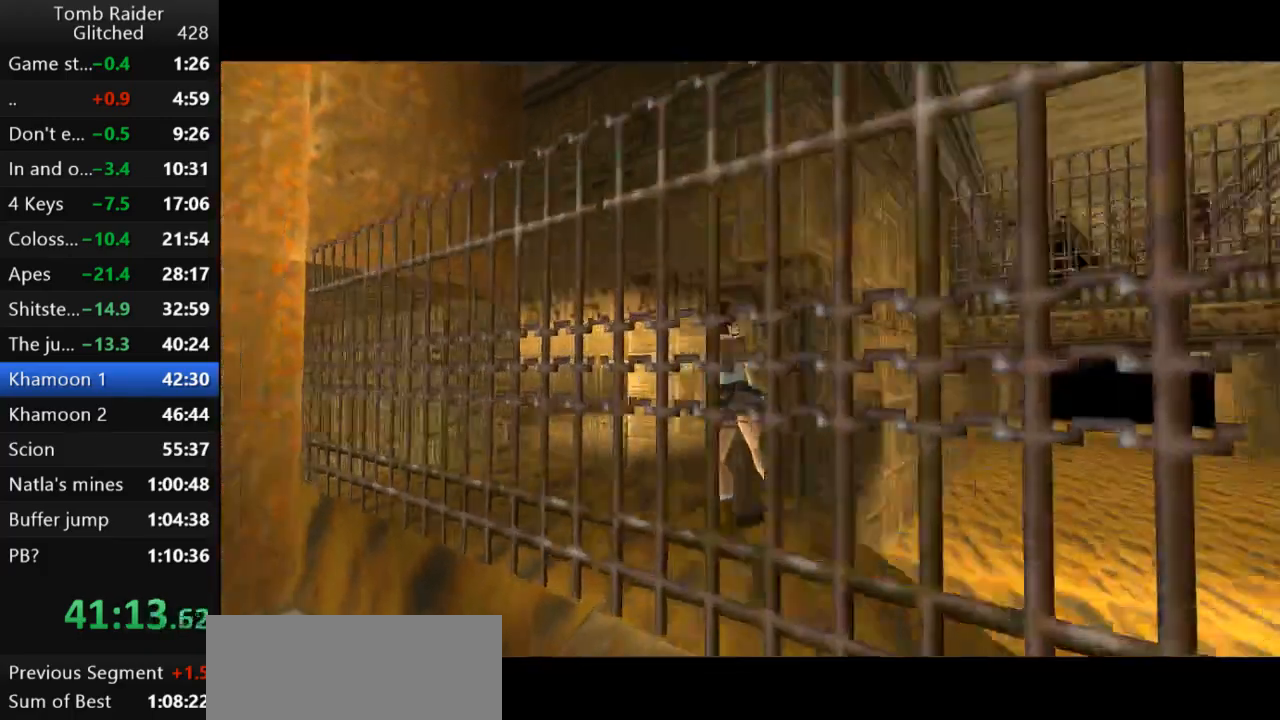
{"keys": ["right", "up"], "events": [[133, "left", "up"], [467, "right", "down"]]}
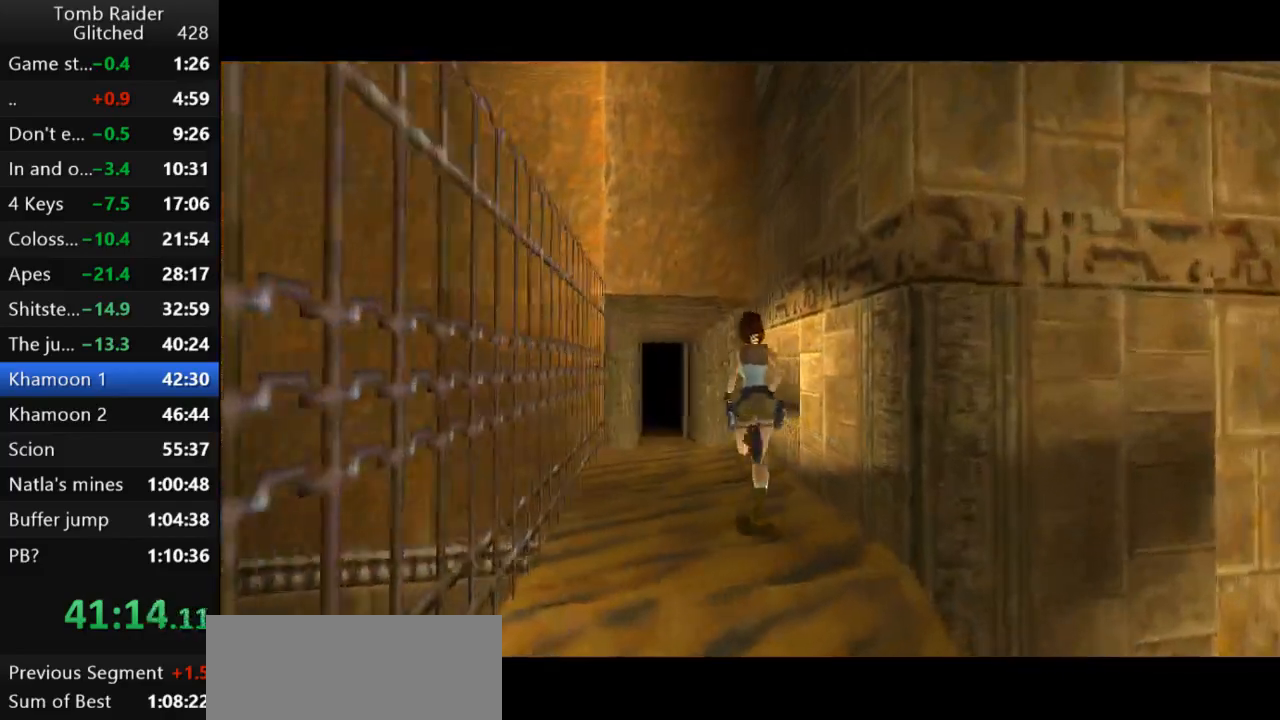
{"keys": ["right", "up"], "events": [[133, "right", "up"], [467, "right", "down"]]}
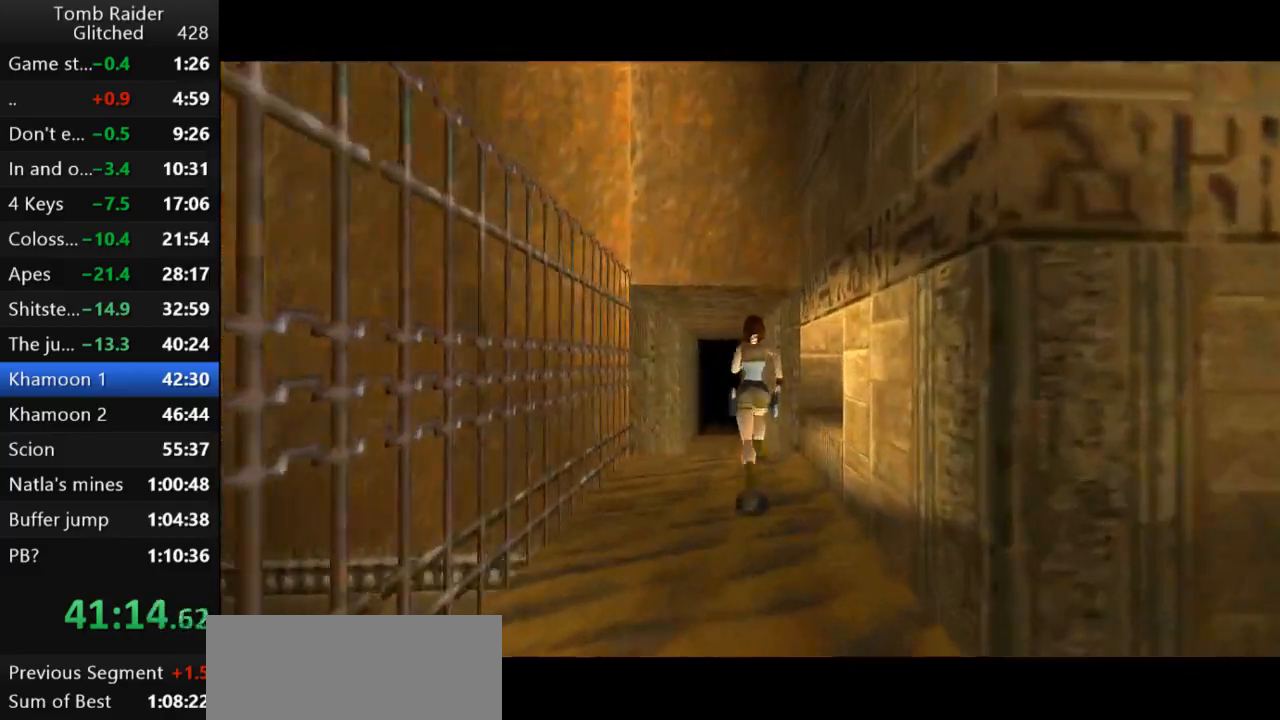
{"keys": ["jump", "up"], "events": [[133, "right", "up"], [433, "jump", "down"]]}
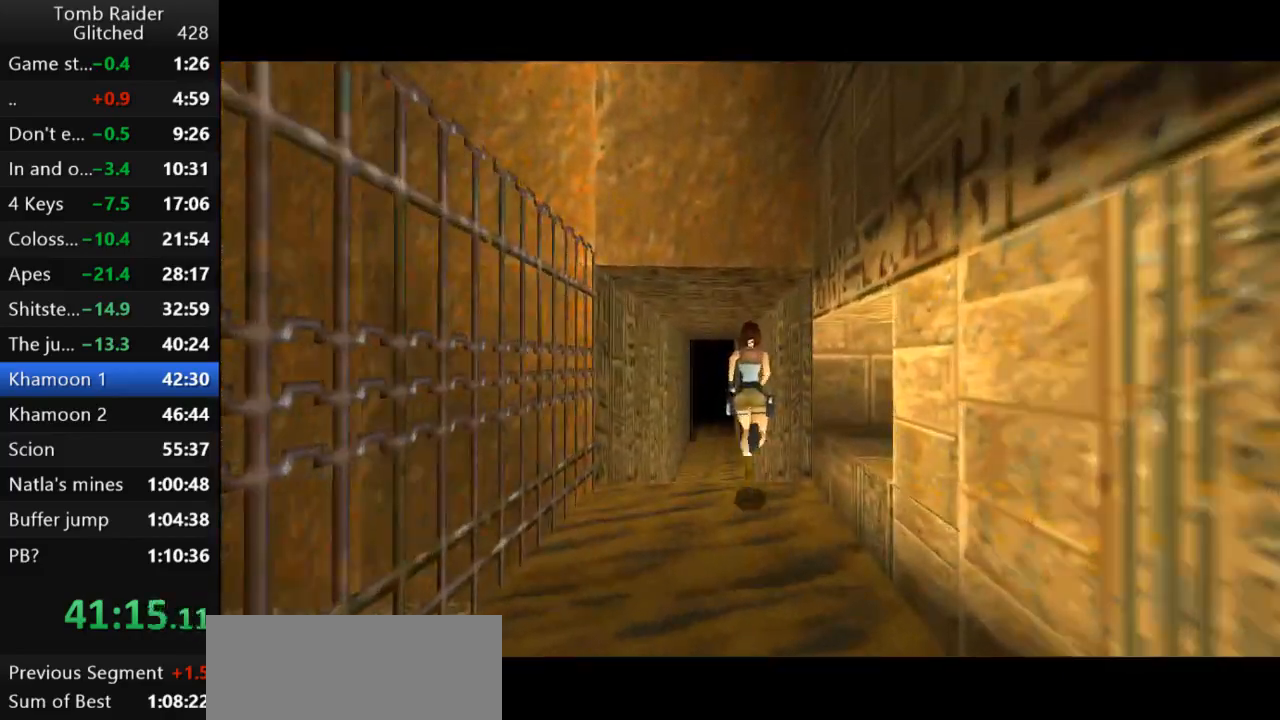
{"keys": ["jump", "left", "up"], "events": [[400, "left", "down"]]}
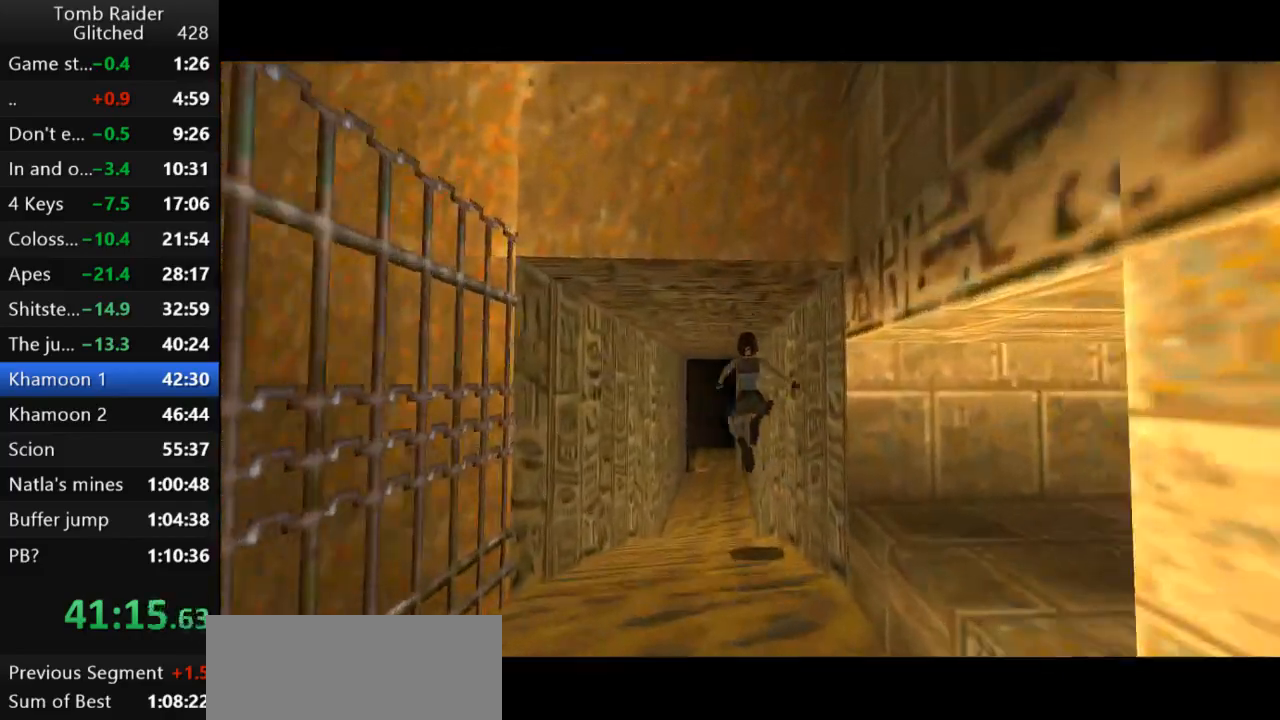
{"keys": ["jump", "up"], "events": [[67, "left", "up"]]}
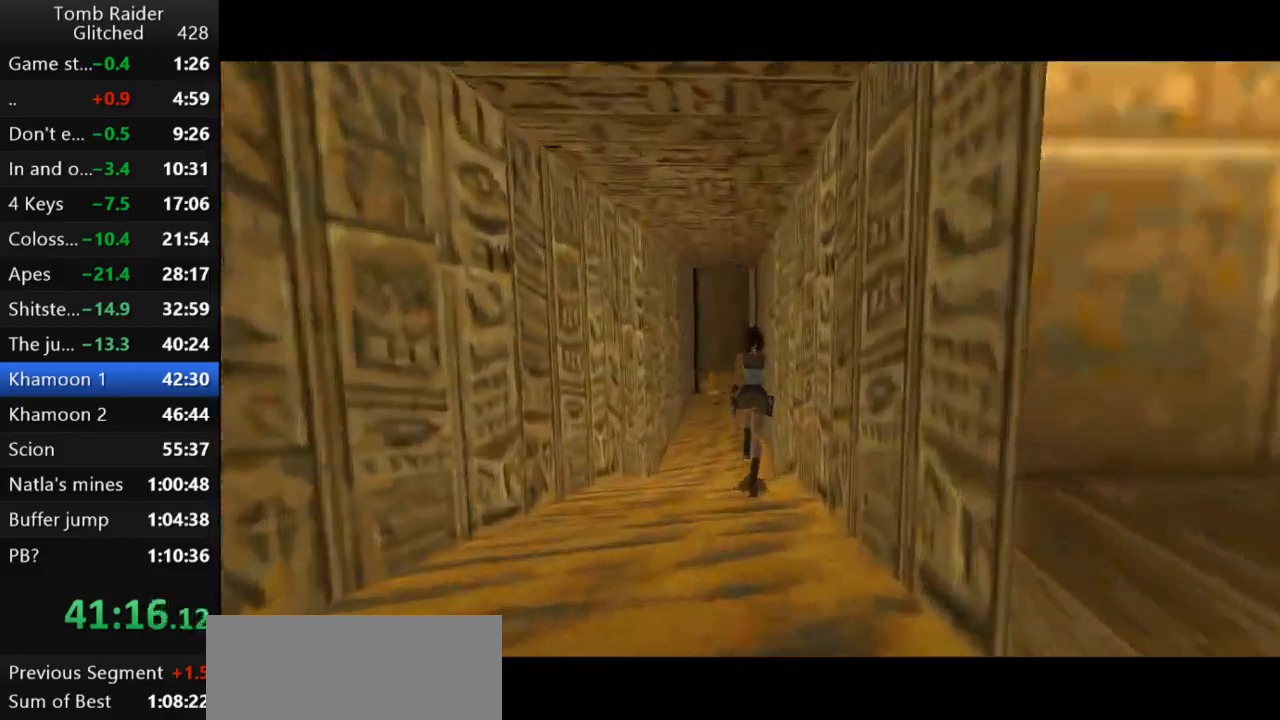
{"keys": ["jump", "up"], "events": []}
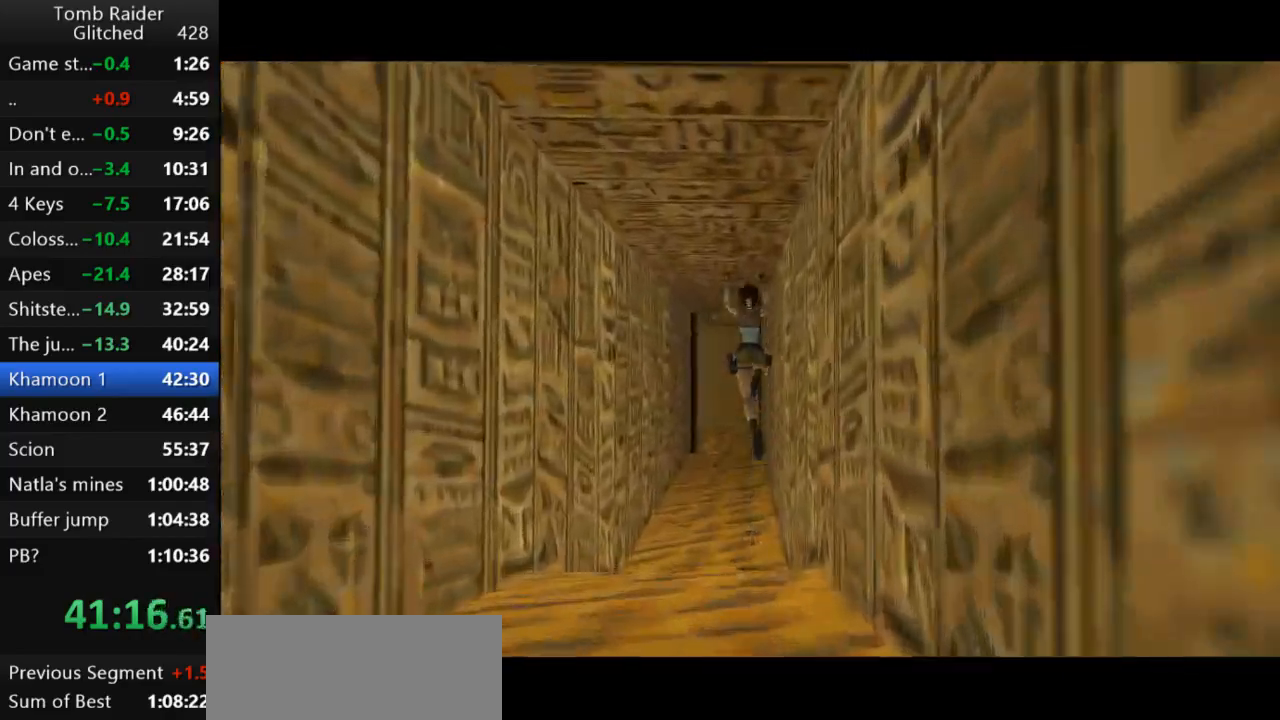
{"keys": ["jump", "left", "up"], "events": [[467, "left", "down"]]}
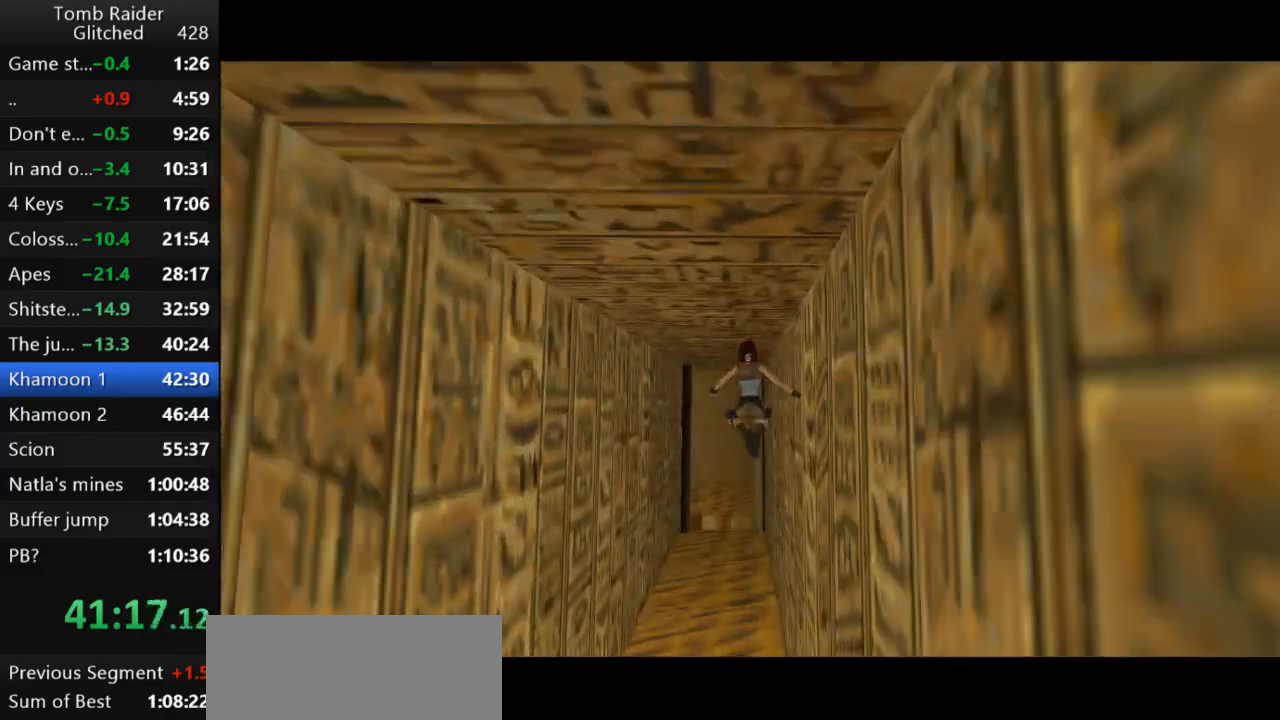
{"keys": ["jump", "right", "up"], "events": [[33, "left", "up"], [500, "right", "down"]]}
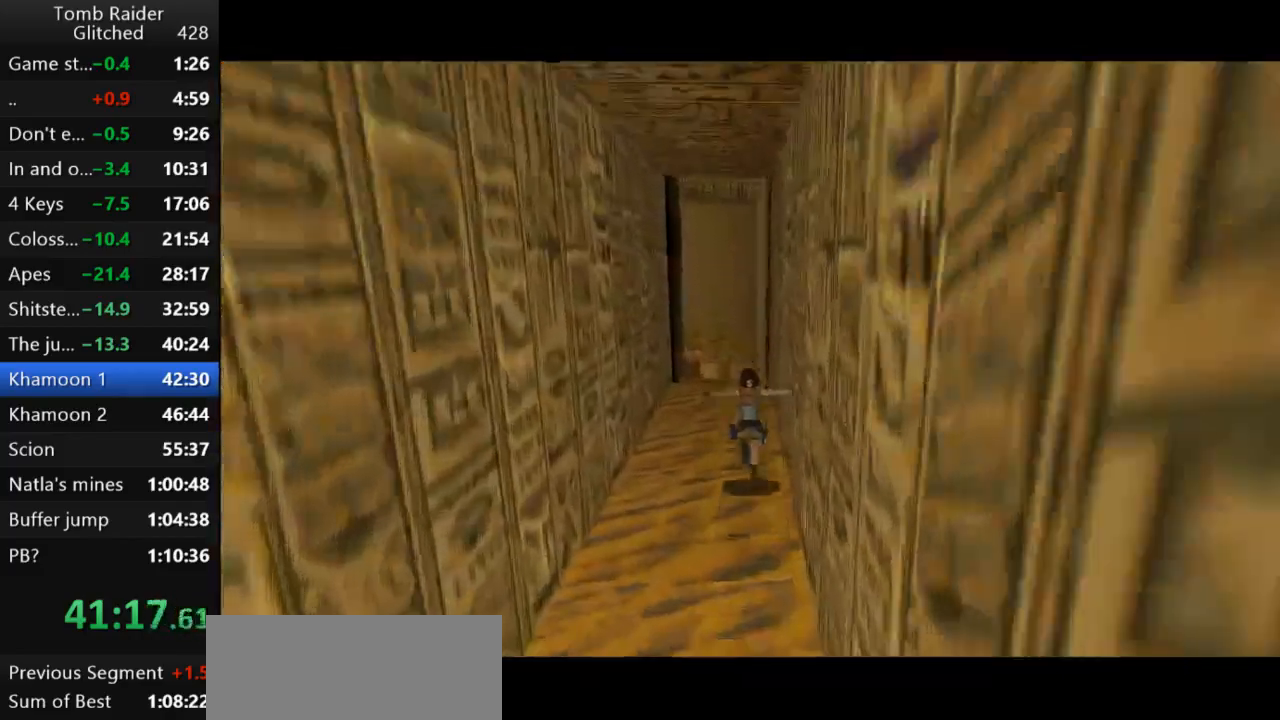
{"keys": ["jump", "up"], "events": [[133, "right", "up"]]}
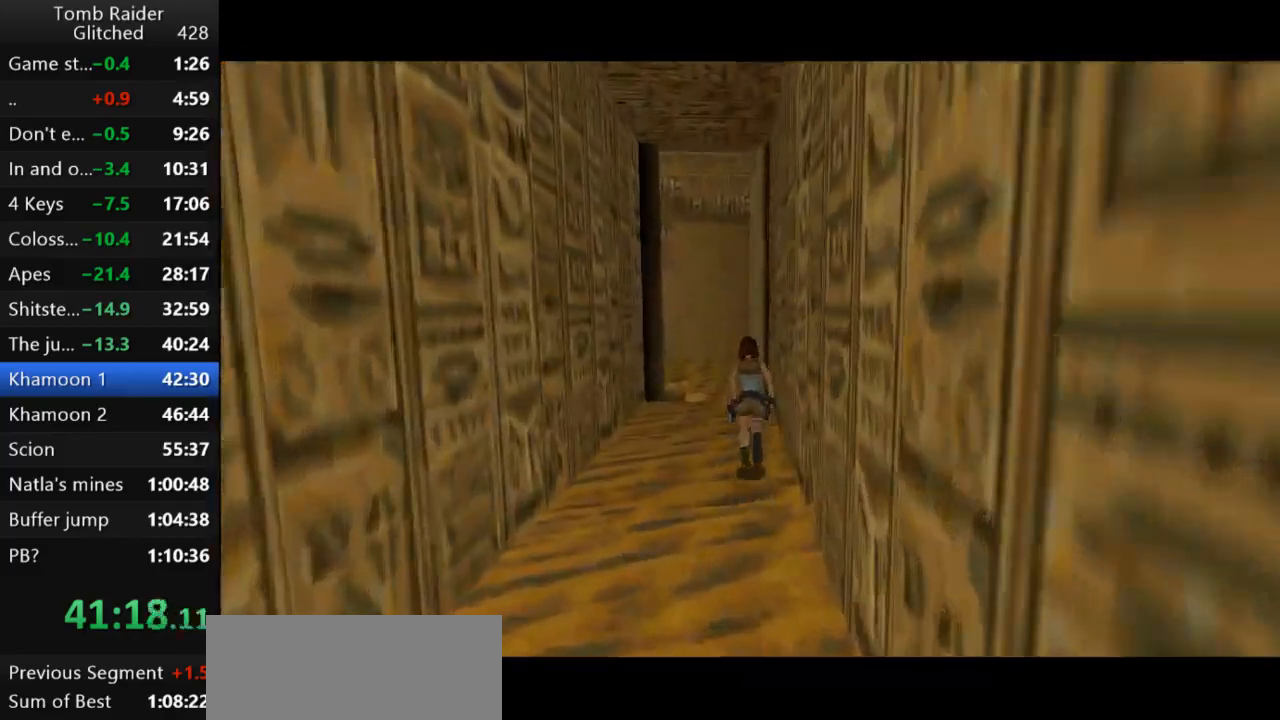
{"keys": ["up"], "events": [[67, "left", "down"], [167, "jump", "up"], [200, "left", "up"]]}